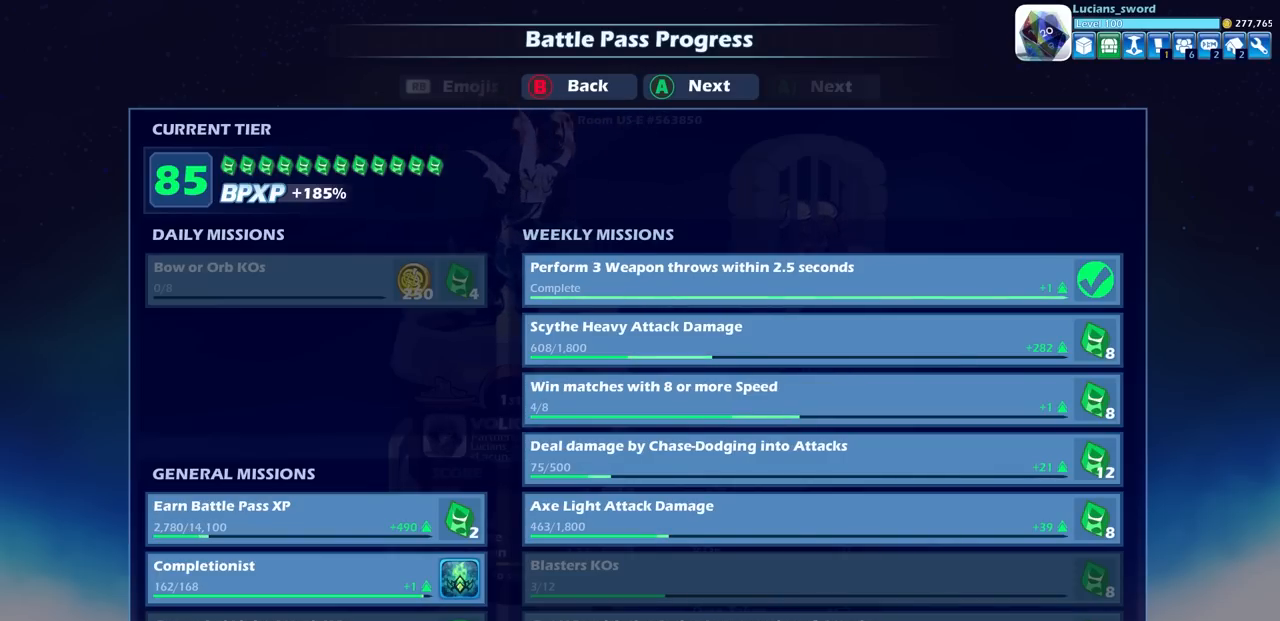
Gameplay with a controller (PlayStation layout); each line is a JSON object with the inputs held at the frame after it. "events" lists button and stick changes between this image and that frame as [ms after this image, input, new state], when the widget could be followed in between.
{"buttons": [], "left_stick": "center", "right_stick": "center", "events": [[183, "CROSS", "down"], [317, "CROSS", "up"]]}
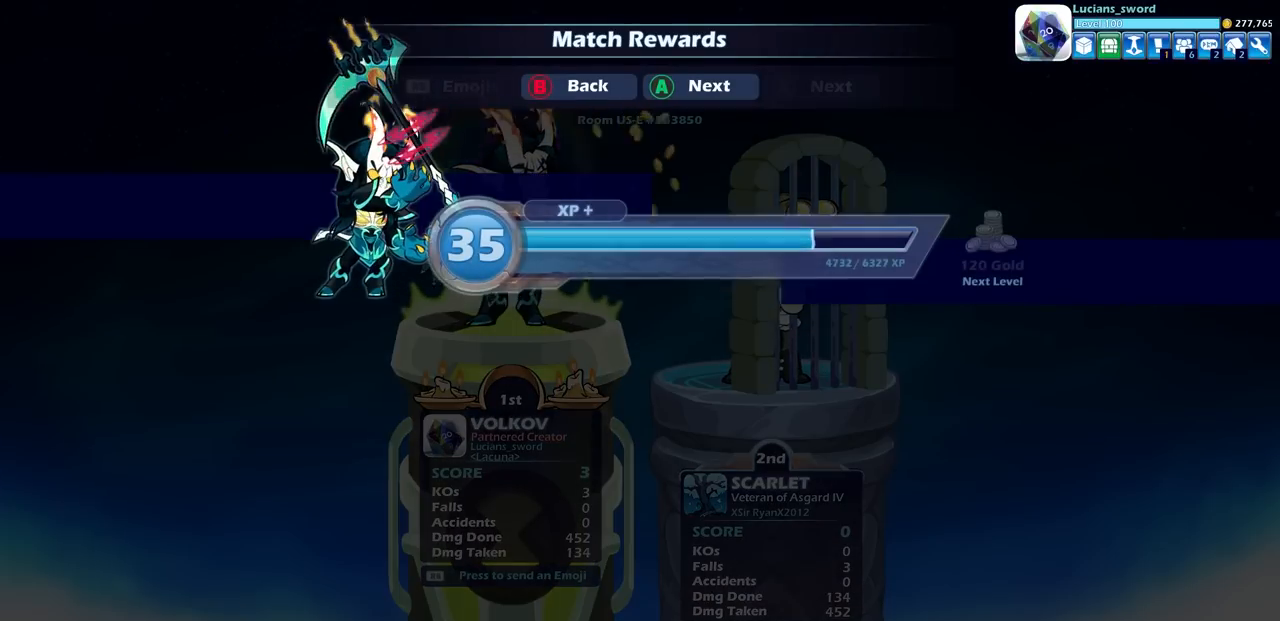
{"buttons": [], "left_stick": "center", "right_stick": "center", "events": [[233, "CROSS", "down"], [383, "CROSS", "up"]]}
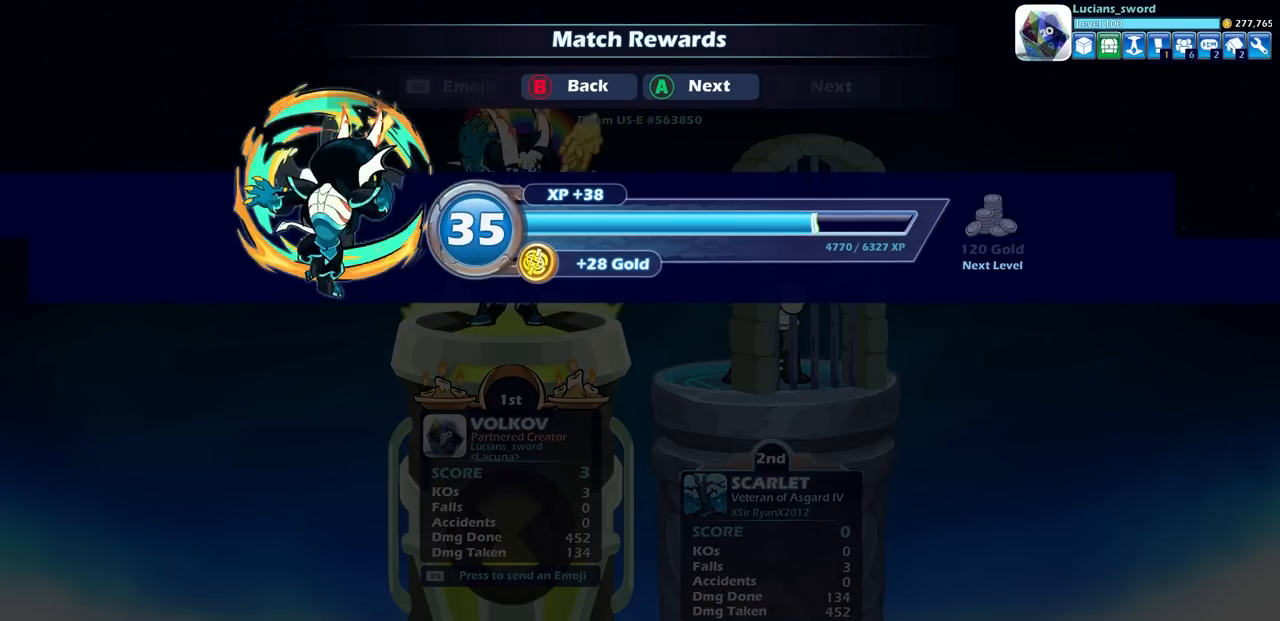
{"buttons": [], "left_stick": "center", "right_stick": "center", "events": []}
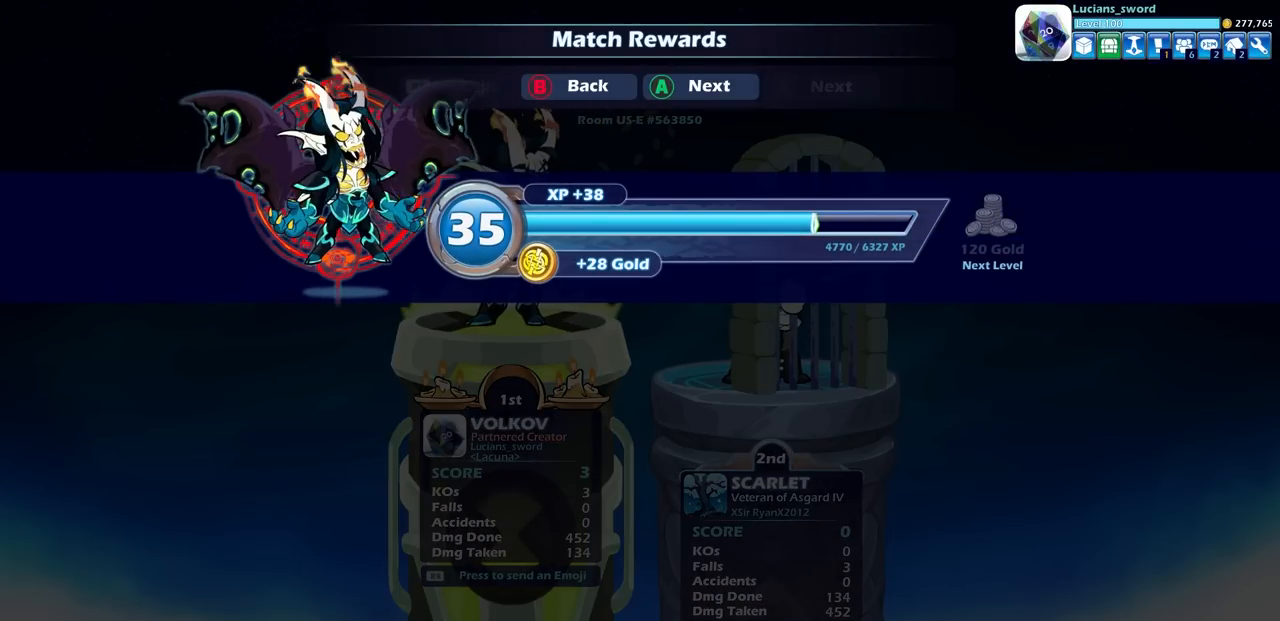
{"buttons": [], "left_stick": "center", "right_stick": "center", "events": [[317, "CROSS", "down"], [417, "CROSS", "up"]]}
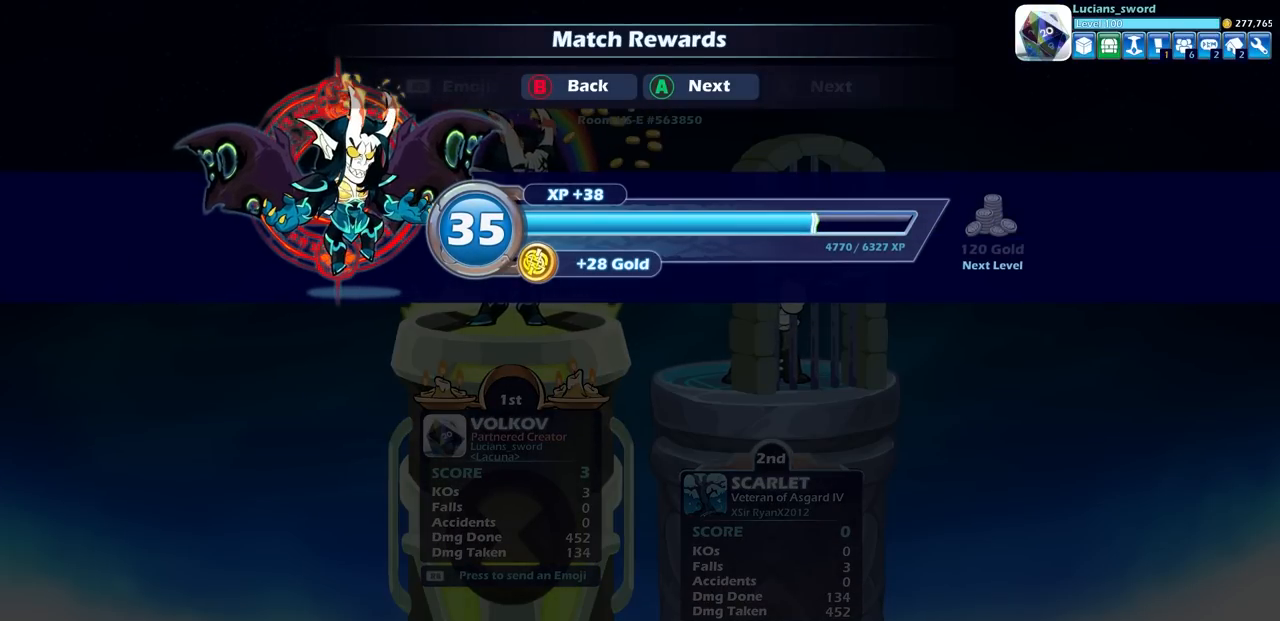
{"buttons": [], "left_stick": "center", "right_stick": "center", "events": []}
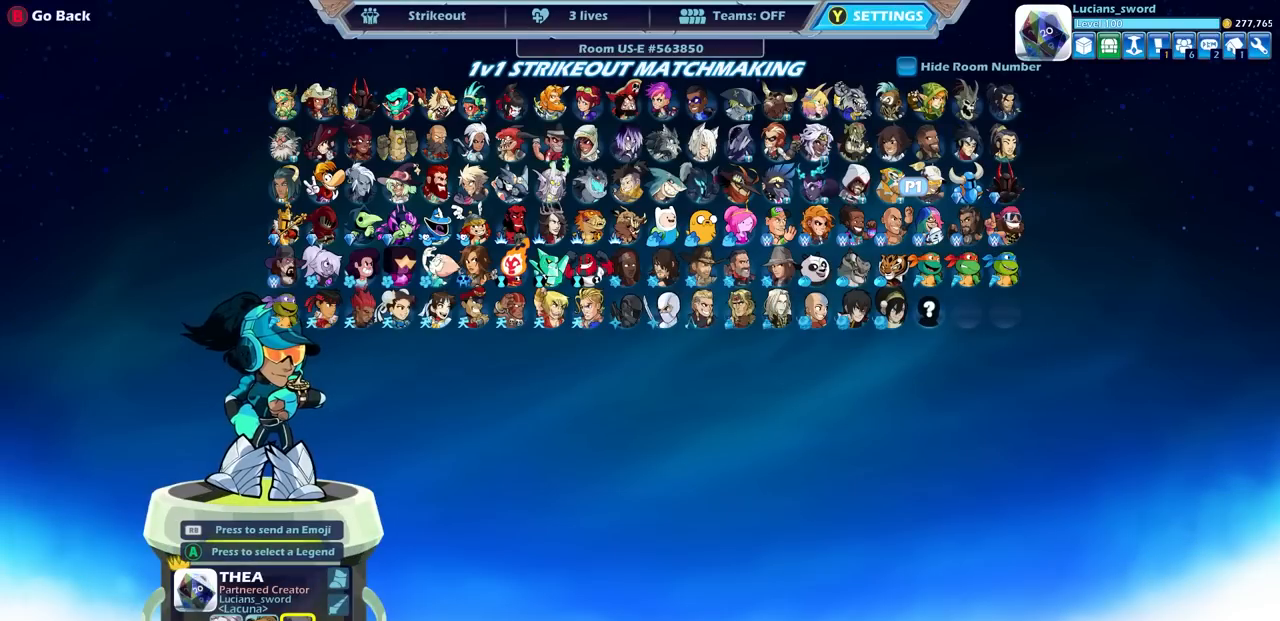
{"buttons": [], "left_stick": "center", "right_stick": "center", "events": []}
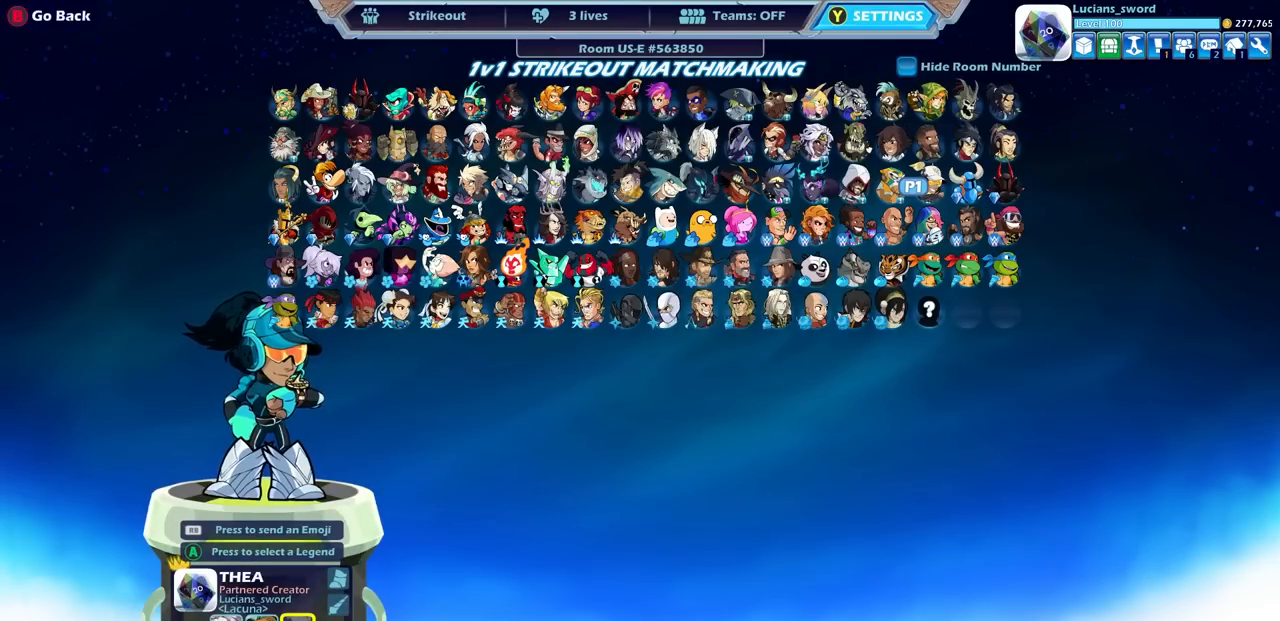
{"buttons": [], "left_stick": "center", "right_stick": "center", "events": []}
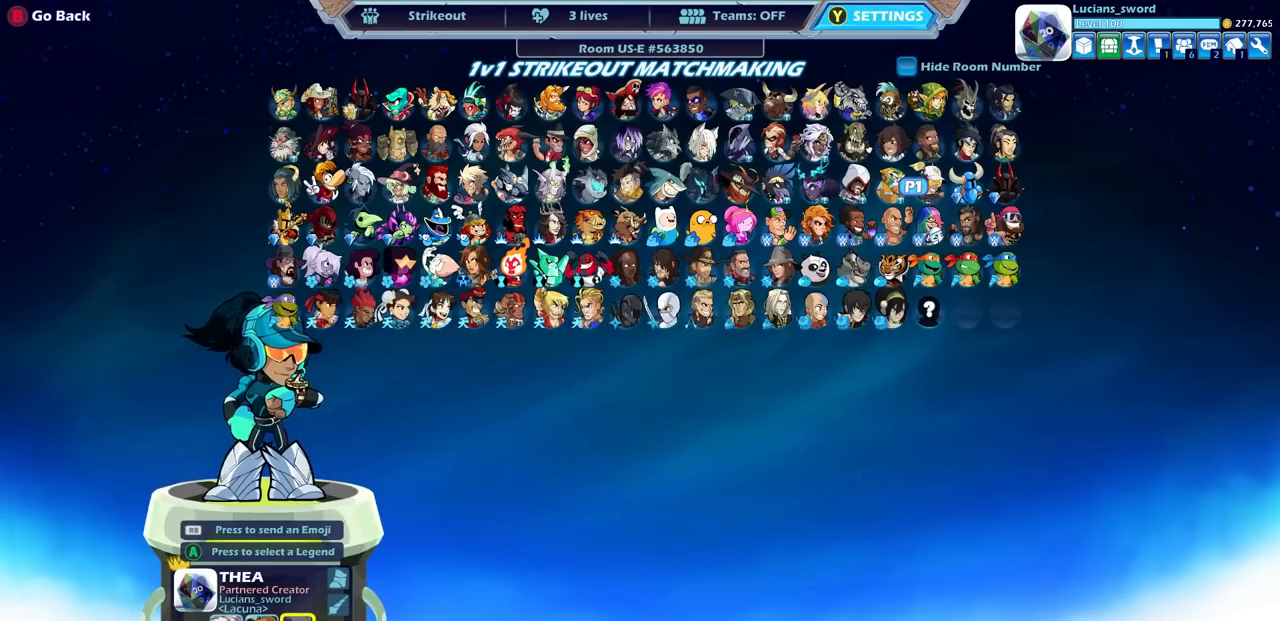
{"buttons": [], "left_stick": "center", "right_stick": "center", "events": []}
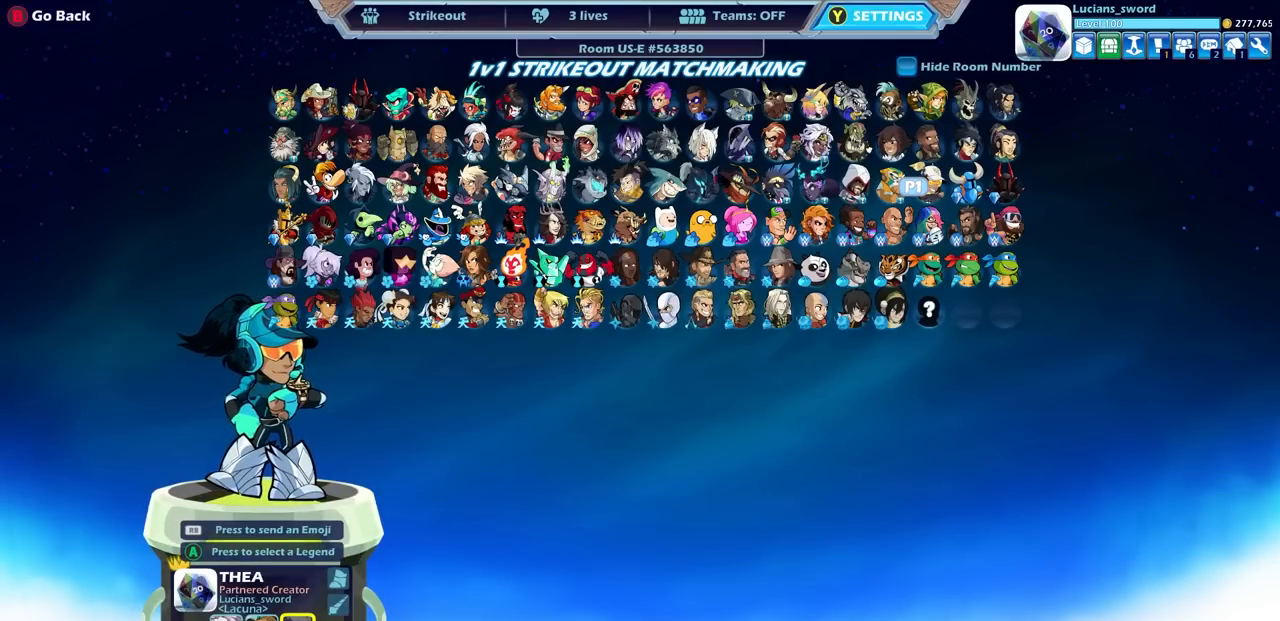
{"buttons": [], "left_stick": "center", "right_stick": "center", "events": []}
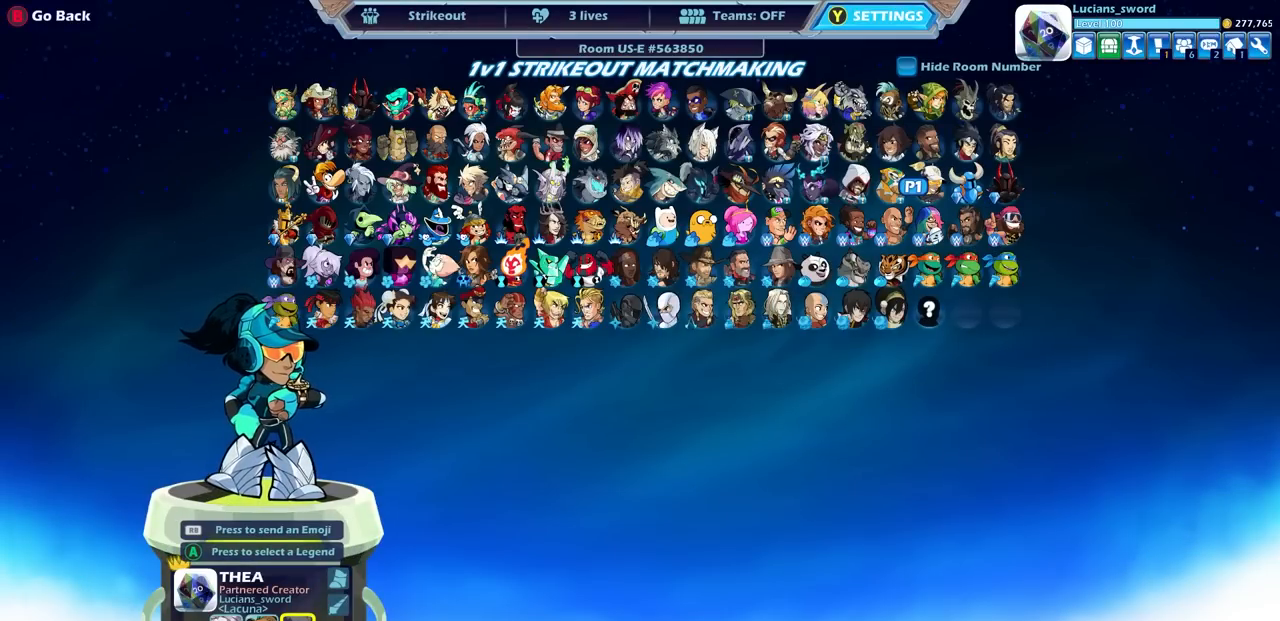
{"buttons": [], "left_stick": "center", "right_stick": "center", "events": [[317, "CIRCLE", "down"], [400, "CIRCLE", "up"]]}
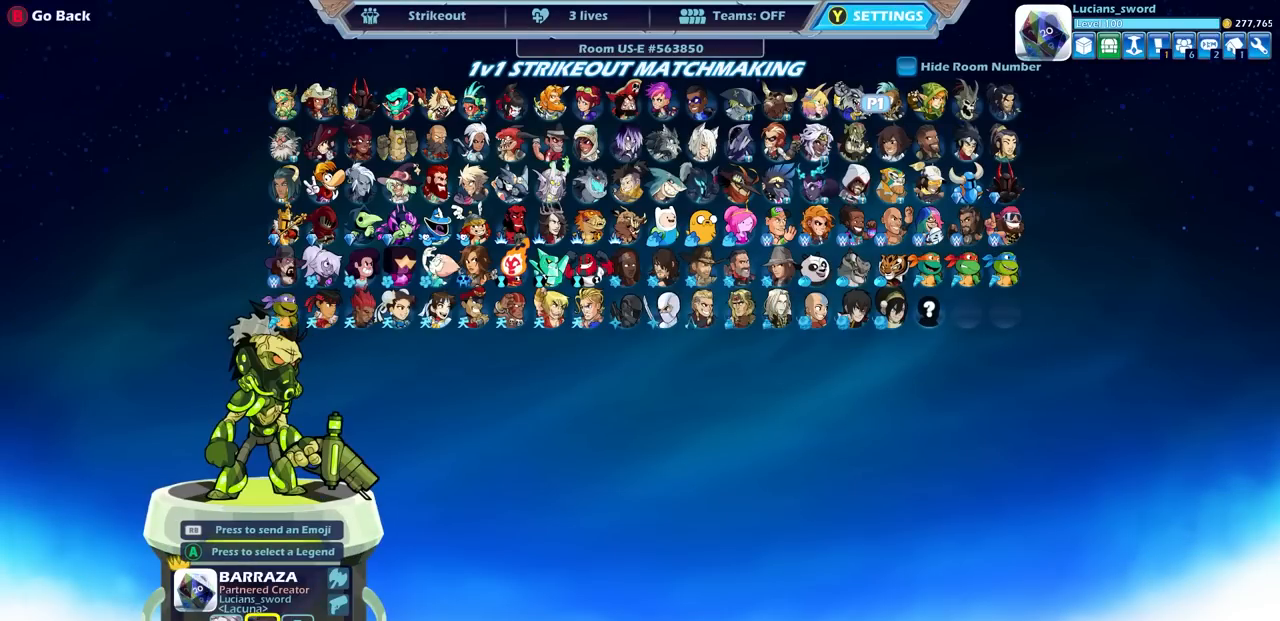
{"buttons": [], "left_stick": "center", "right_stick": "center", "events": []}
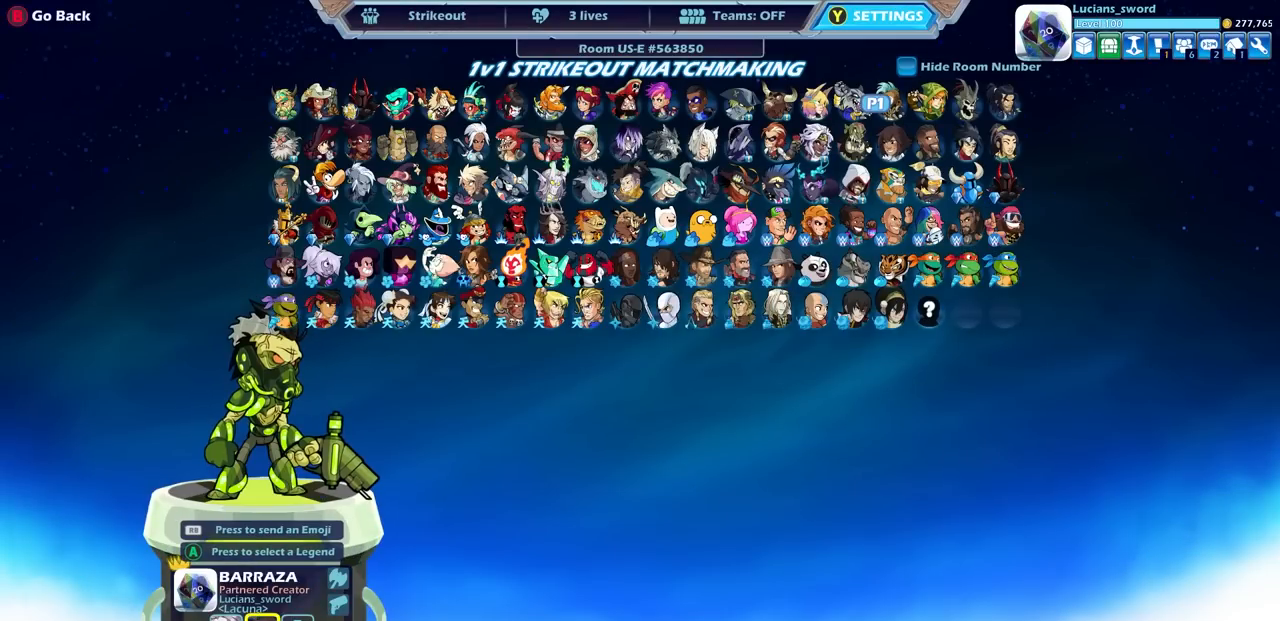
{"buttons": [], "left_stick": "center", "right_stick": "center", "events": [[367, "CIRCLE", "down"], [433, "CIRCLE", "up"]]}
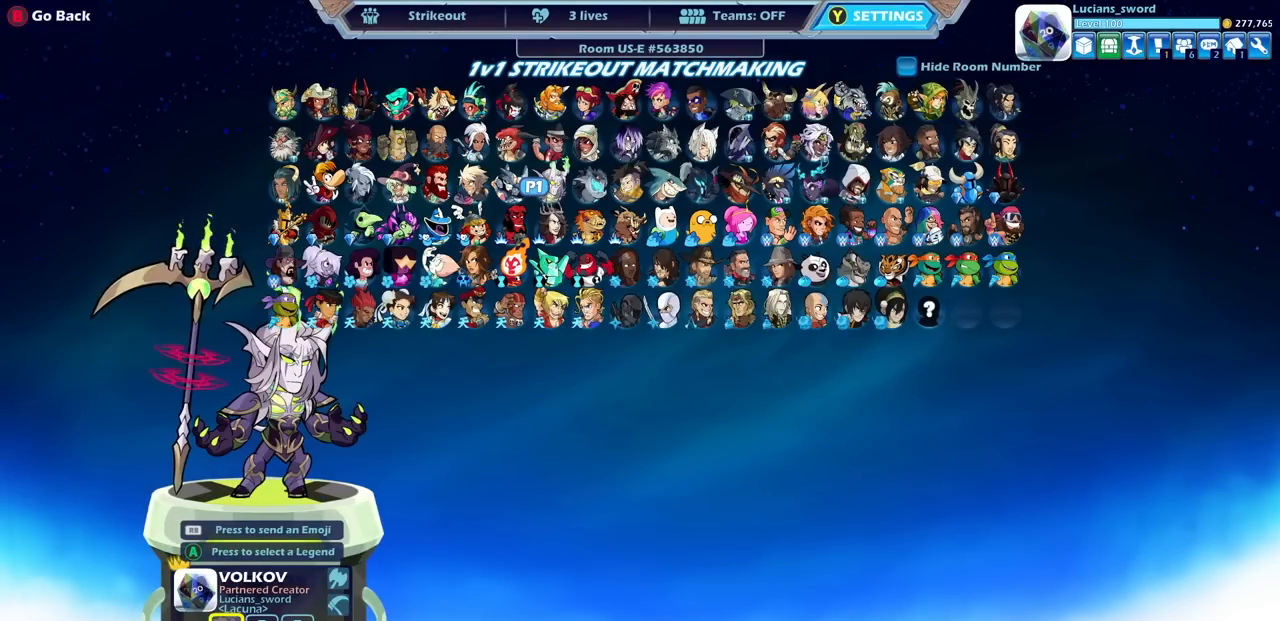
{"buttons": ["DPAD_LEFT"], "left_stick": "center", "right_stick": "center", "events": [[17, "SELECT", "down"], [183, "SELECT", "up"], [300, "DPAD_LEFT", "down"], [400, "DPAD_LEFT", "up"], [483, "DPAD_LEFT", "down"]]}
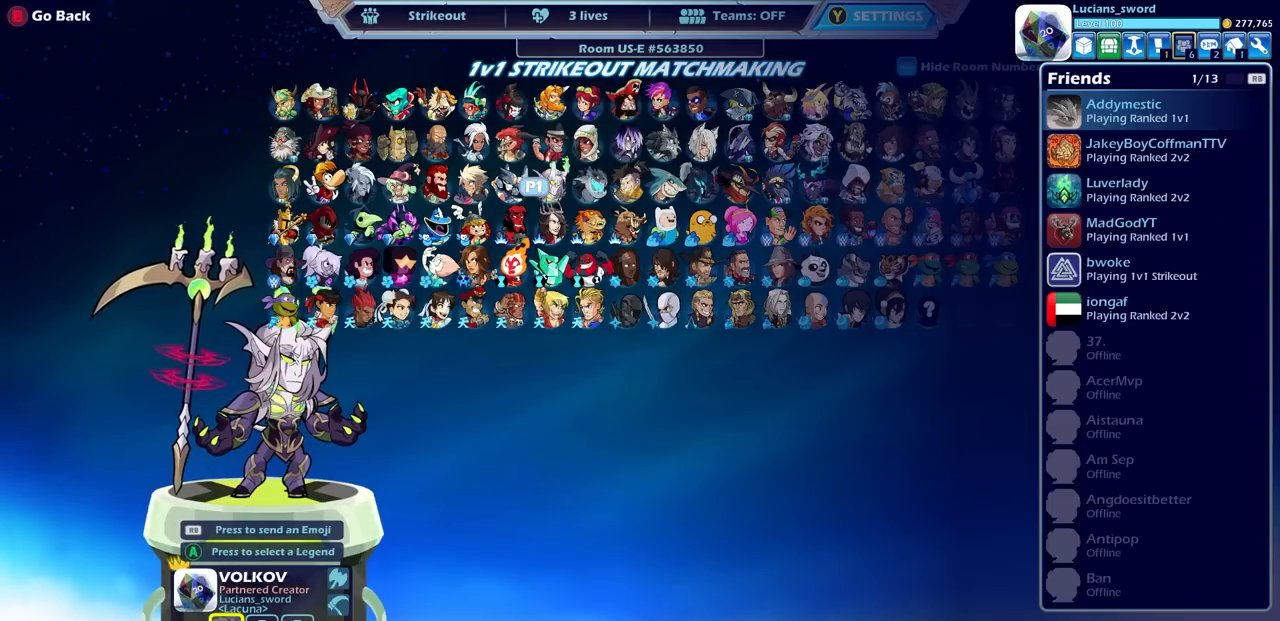
{"buttons": ["CROSS"], "left_stick": "center", "right_stick": "center", "events": [[50, "DPAD_LEFT", "up"], [133, "DPAD_LEFT", "down"], [217, "DPAD_LEFT", "up"], [267, "DPAD_LEFT", "down"], [350, "DPAD_LEFT", "up"], [433, "CROSS", "down"]]}
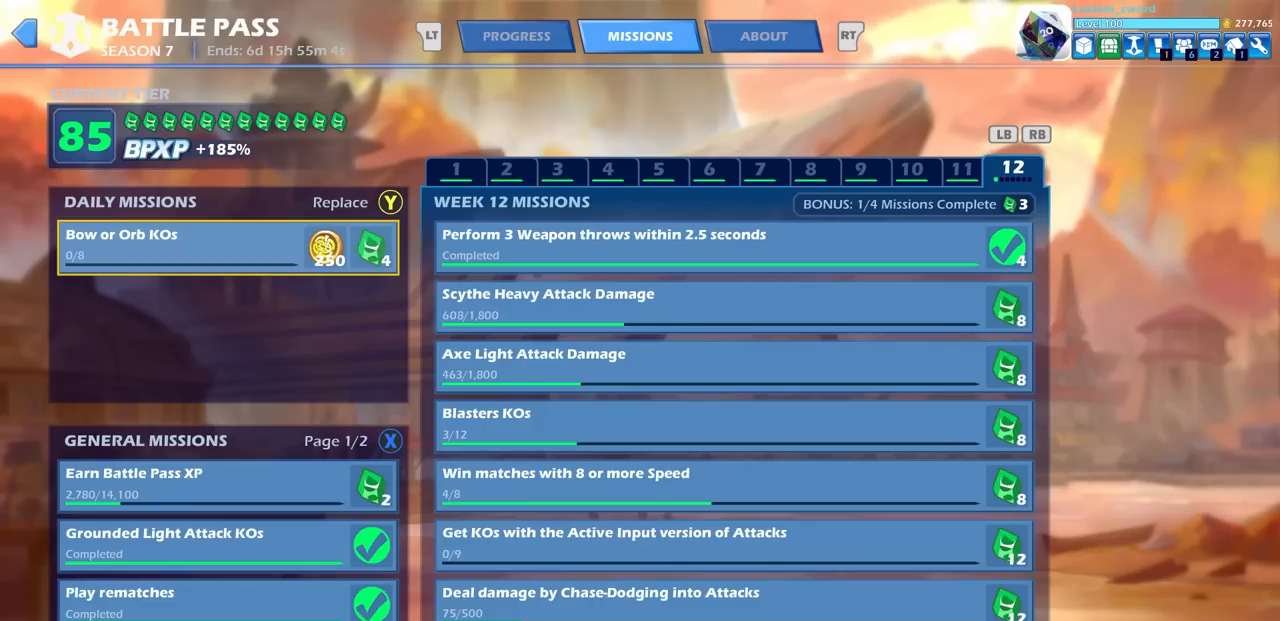
{"buttons": [], "left_stick": "center", "right_stick": "center", "events": [[17, "CROSS", "up"]]}